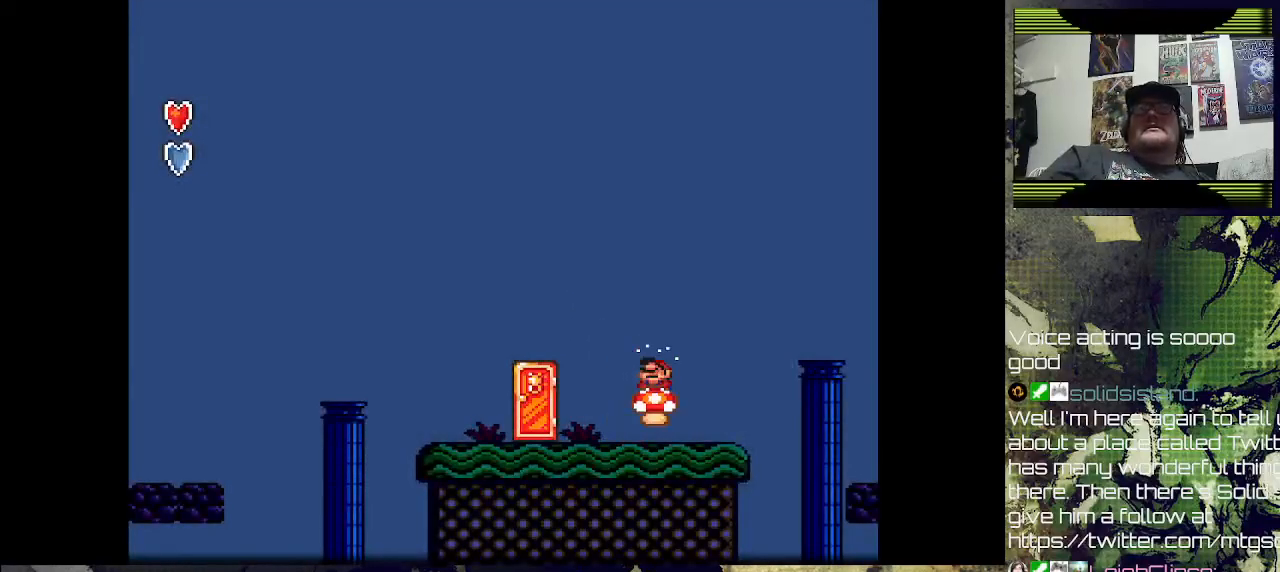
Gameplay with a controller (PlayStation layout); each line is a JSON object with the inputs held at the frame after it. "events" lists button and stick changes between this image and that frame as [ms after this image, input, new state], when the widget could be followed in between.
{"buttons": ["DPAD_LEFT"], "left_stick": "center", "right_stick": "center", "events": [[167, "SQUARE", "up"], [267, "DPAD_LEFT", "down"]]}
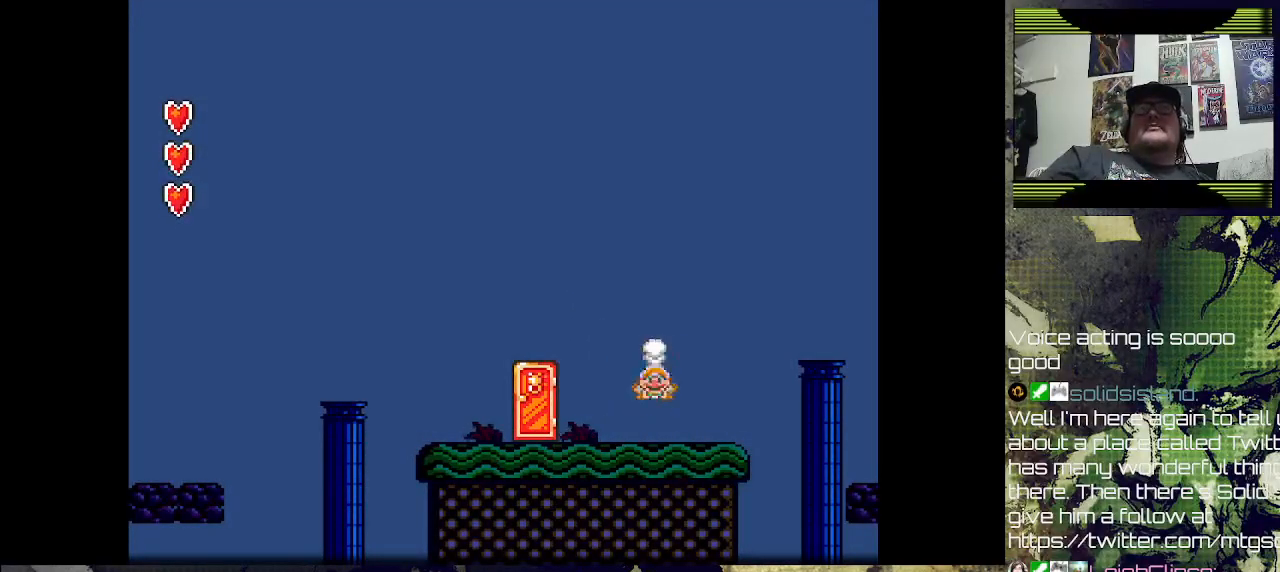
{"buttons": [], "left_stick": "center", "right_stick": "center", "events": [[333, "SQUARE", "down"], [367, "DPAD_LEFT", "up"], [500, "SQUARE", "up"]]}
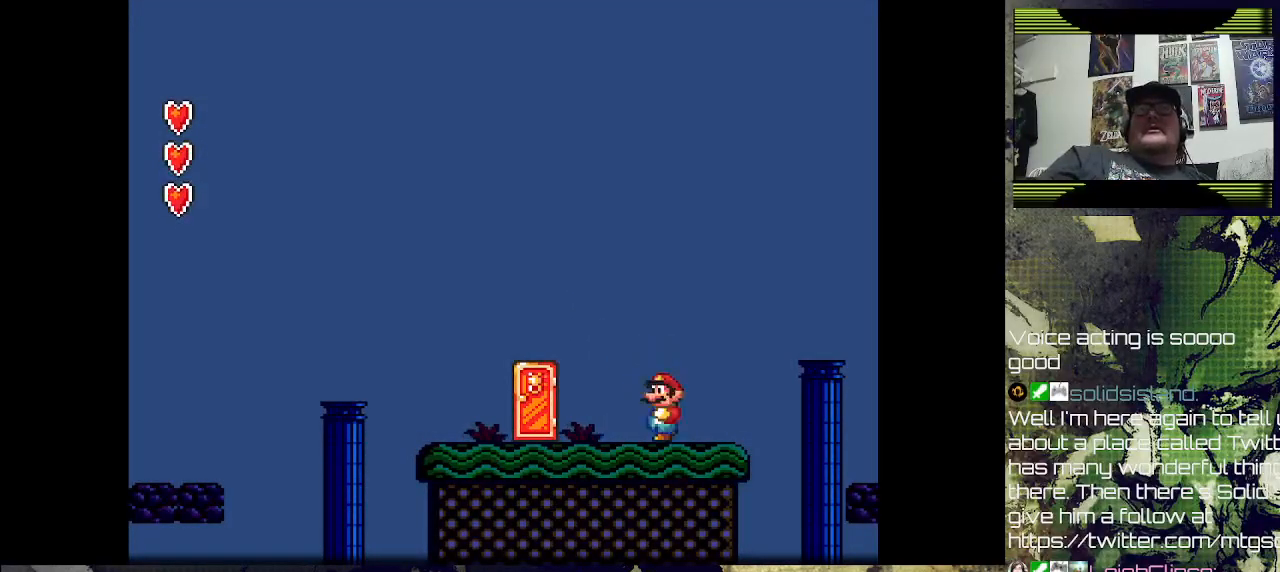
{"buttons": ["SQUARE"], "left_stick": "center", "right_stick": "center", "events": [[33, "DPAD_LEFT", "down"], [400, "DPAD_LEFT", "up"], [433, "SQUARE", "down"]]}
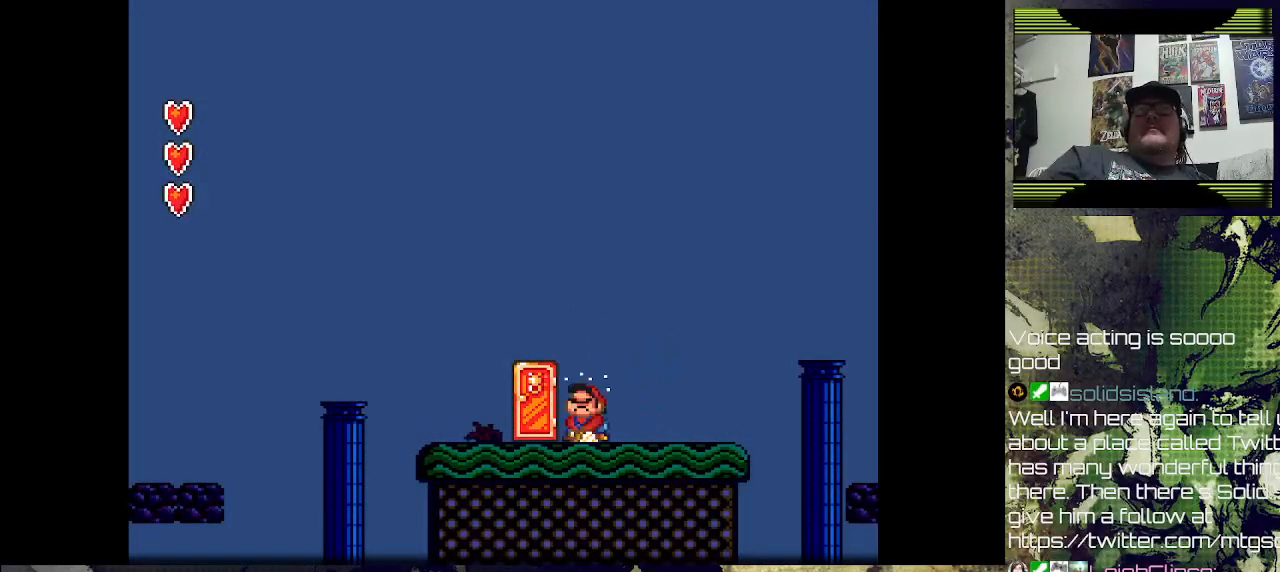
{"buttons": ["DPAD_LEFT"], "left_stick": "center", "right_stick": "center", "events": [[167, "SQUARE", "up"], [200, "DPAD_LEFT", "down"]]}
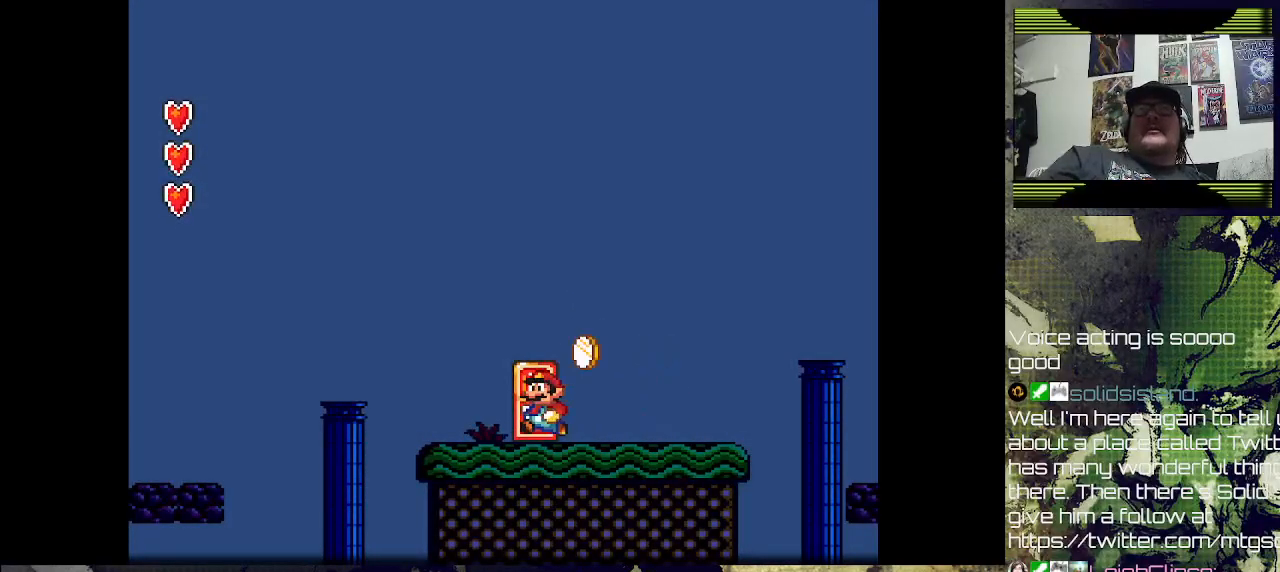
{"buttons": [], "left_stick": "center", "right_stick": "center", "events": [[133, "DPAD_LEFT", "up"], [200, "SQUARE", "down"], [233, "DPAD_RIGHT", "down"], [333, "DPAD_RIGHT", "up"], [433, "SQUARE", "up"]]}
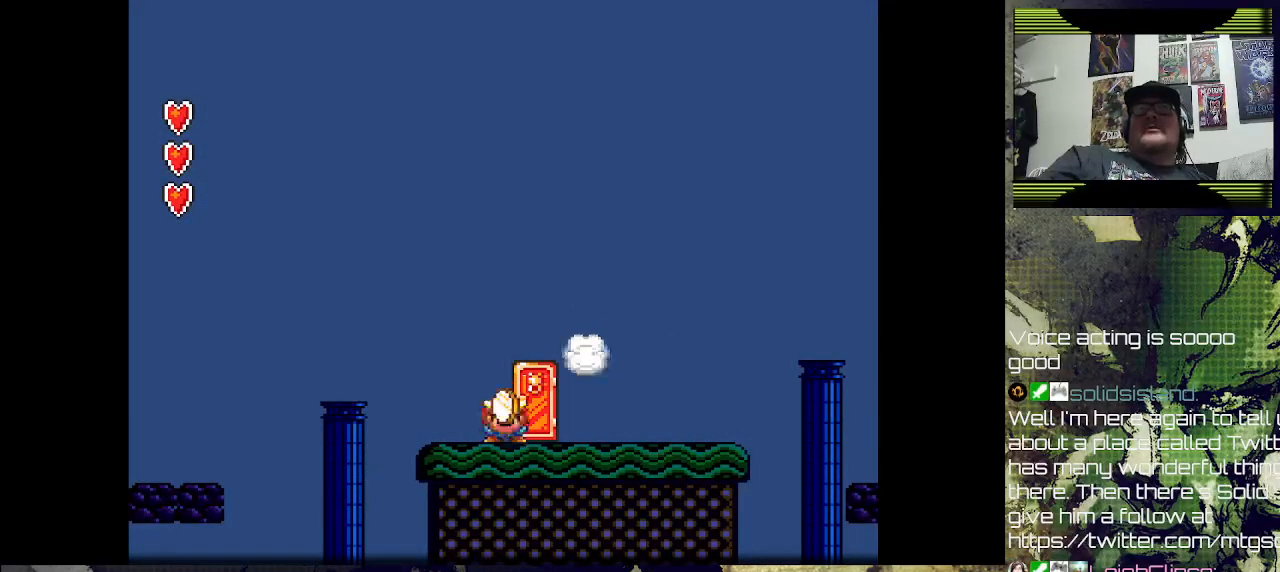
{"buttons": ["DPAD_UP"], "left_stick": "center", "right_stick": "center", "events": [[200, "DPAD_RIGHT", "down"], [400, "DPAD_RIGHT", "up"], [467, "DPAD_UP", "down"]]}
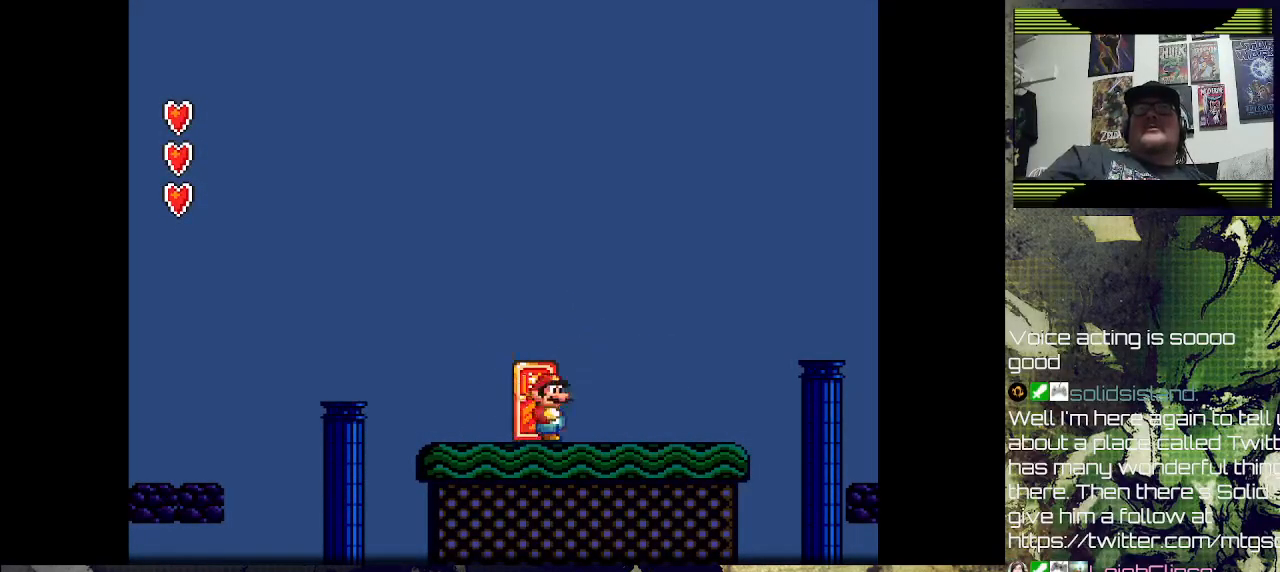
{"buttons": ["DPAD_UP"], "left_stick": "center", "right_stick": "center", "events": [[133, "DPAD_UP", "up"], [267, "DPAD_LEFT", "down"], [367, "DPAD_LEFT", "up"], [433, "DPAD_UP", "down"]]}
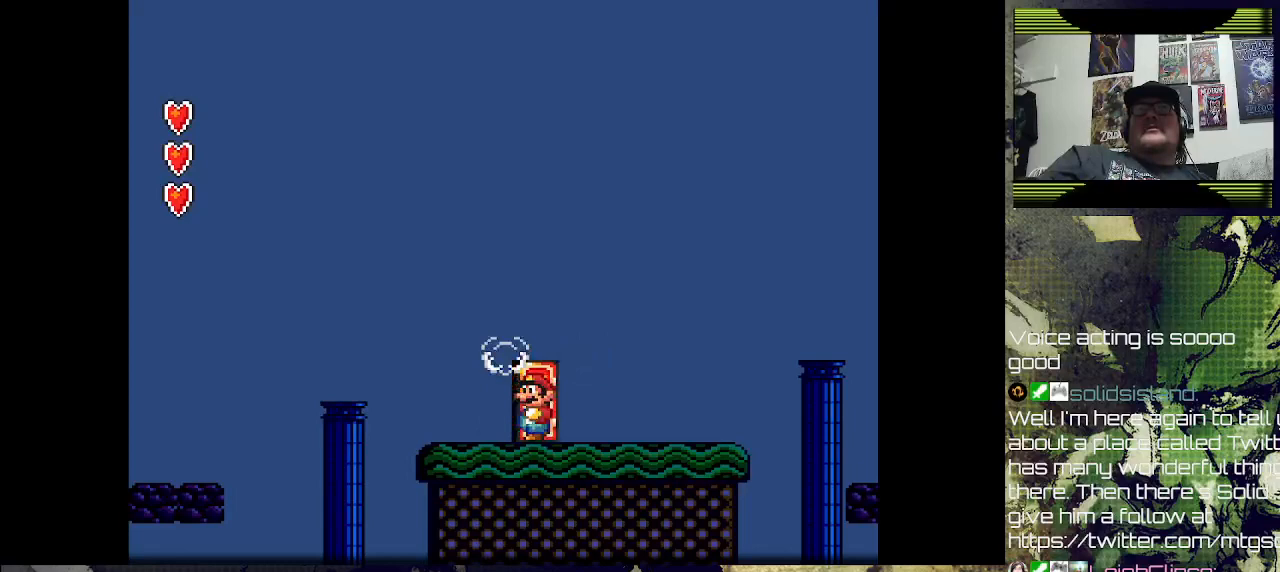
{"buttons": [], "left_stick": "center", "right_stick": "center", "events": [[100, "DPAD_UP", "up"]]}
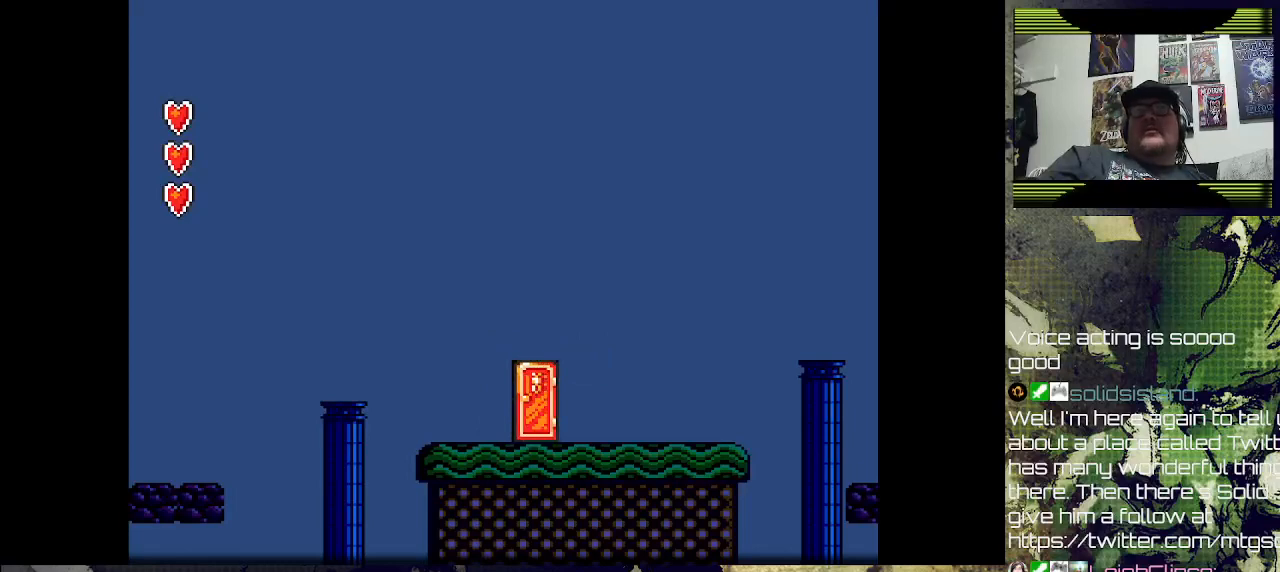
{"buttons": [], "left_stick": "center", "right_stick": "center", "events": []}
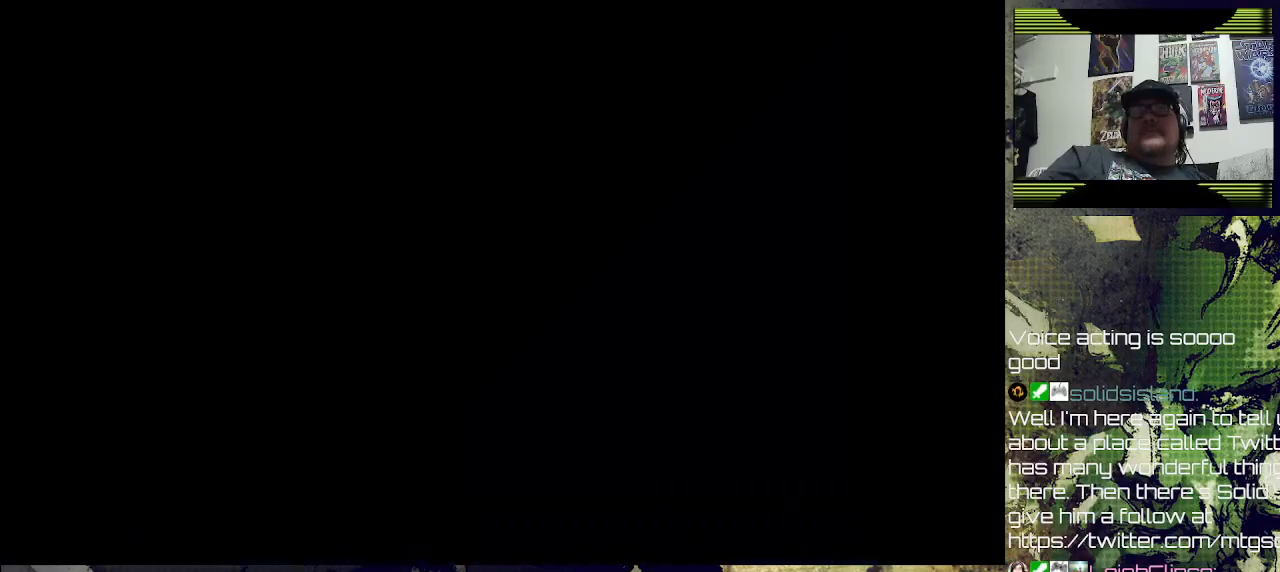
{"buttons": [], "left_stick": "center", "right_stick": "center", "events": []}
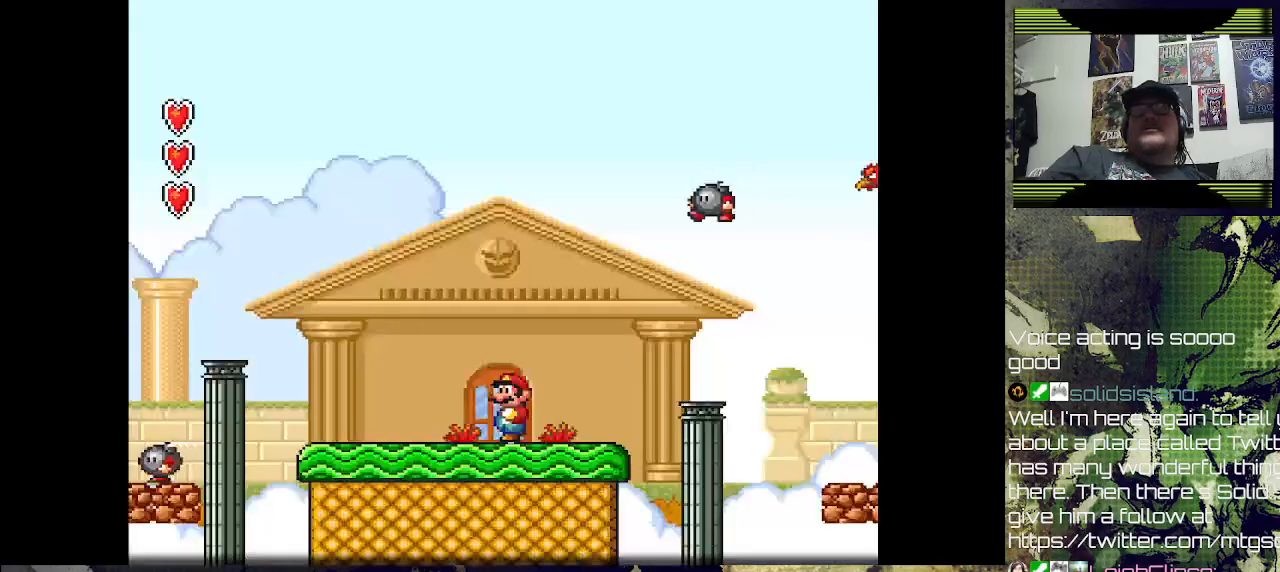
{"buttons": [], "left_stick": "center", "right_stick": "center", "events": []}
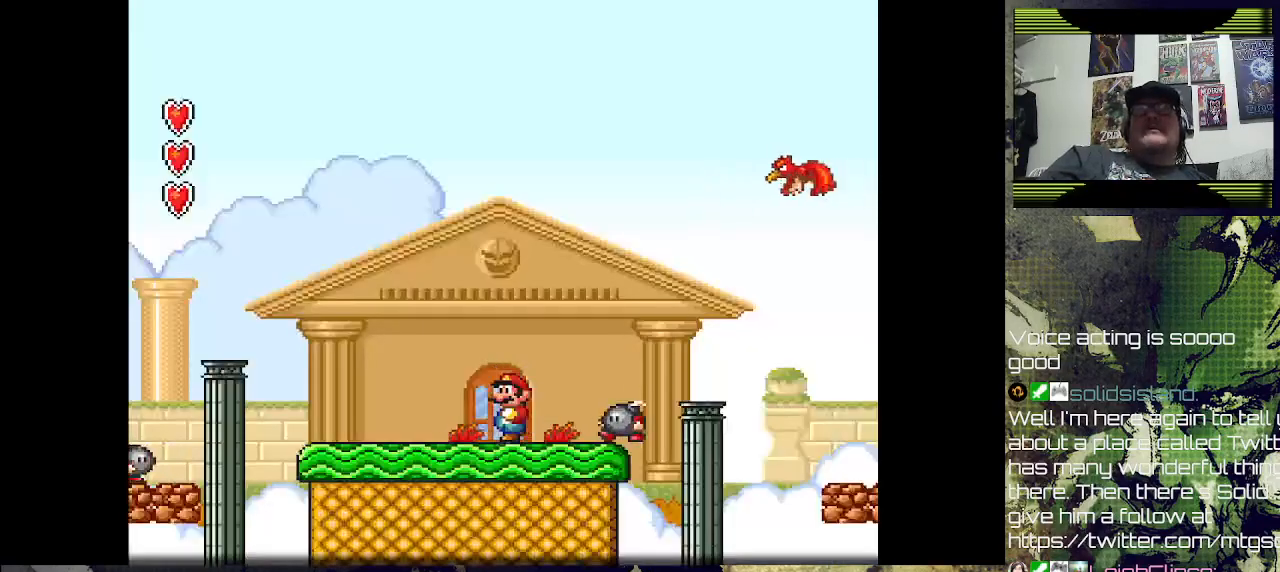
{"buttons": [], "left_stick": "center", "right_stick": "center", "events": [[233, "CROSS", "down"], [433, "CROSS", "up"]]}
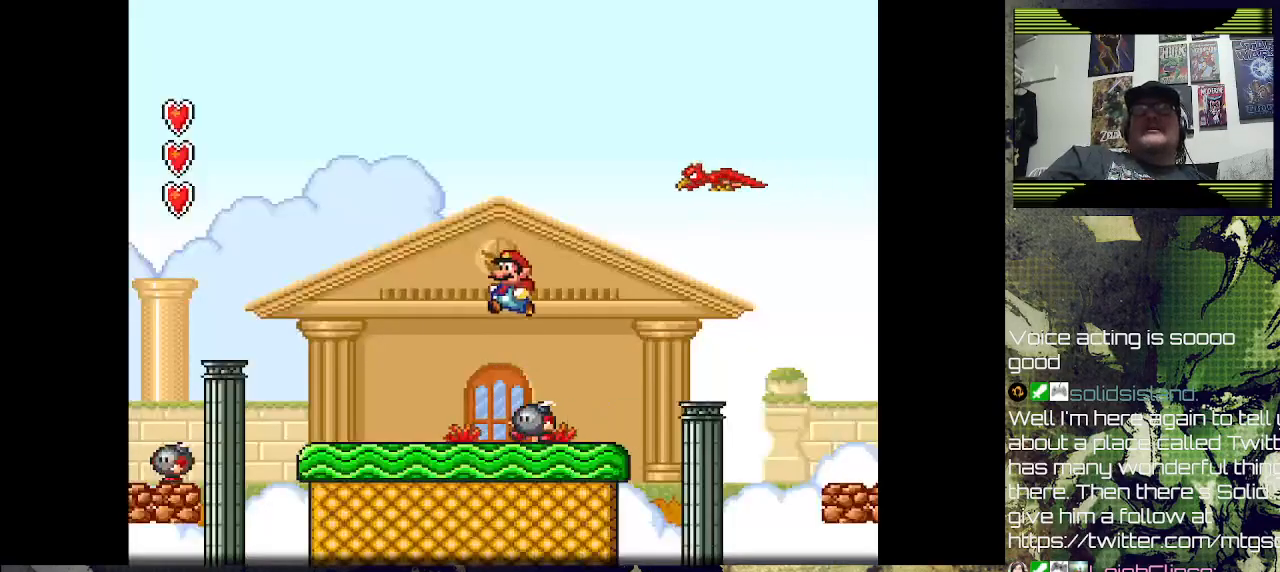
{"buttons": [], "left_stick": "center", "right_stick": "center", "events": [[67, "DPAD_RIGHT", "down"], [200, "DPAD_RIGHT", "up"]]}
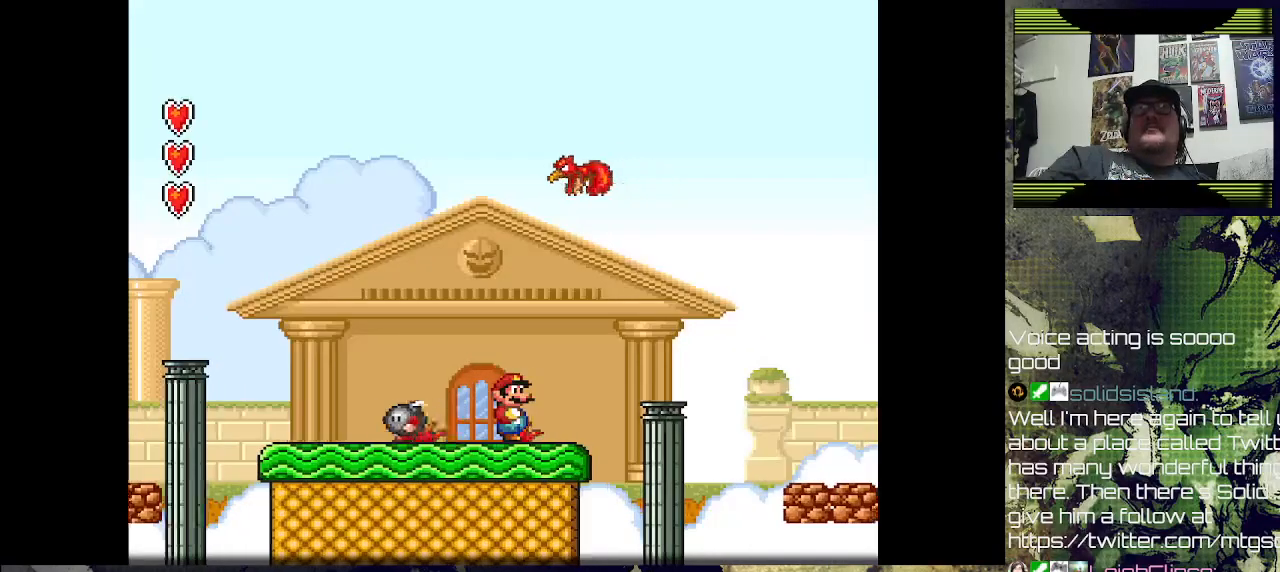
{"buttons": ["DPAD_RIGHT"], "left_stick": "center", "right_stick": "center", "events": [[100, "DPAD_RIGHT", "down"], [367, "CROSS", "down"], [367, "DPAD_RIGHT", "up"], [433, "DPAD_RIGHT", "down"], [500, "CROSS", "up"]]}
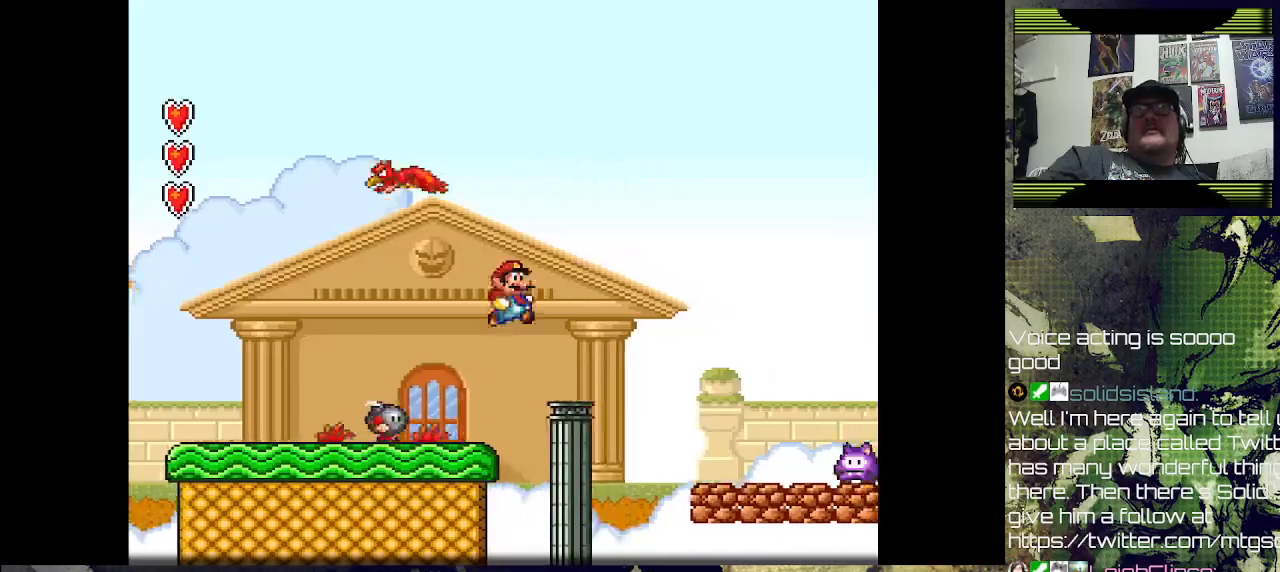
{"buttons": ["DPAD_RIGHT"], "left_stick": "center", "right_stick": "center", "events": [[33, "DPAD_RIGHT", "up"], [133, "DPAD_LEFT", "down"], [300, "DPAD_LEFT", "up"], [500, "DPAD_RIGHT", "down"]]}
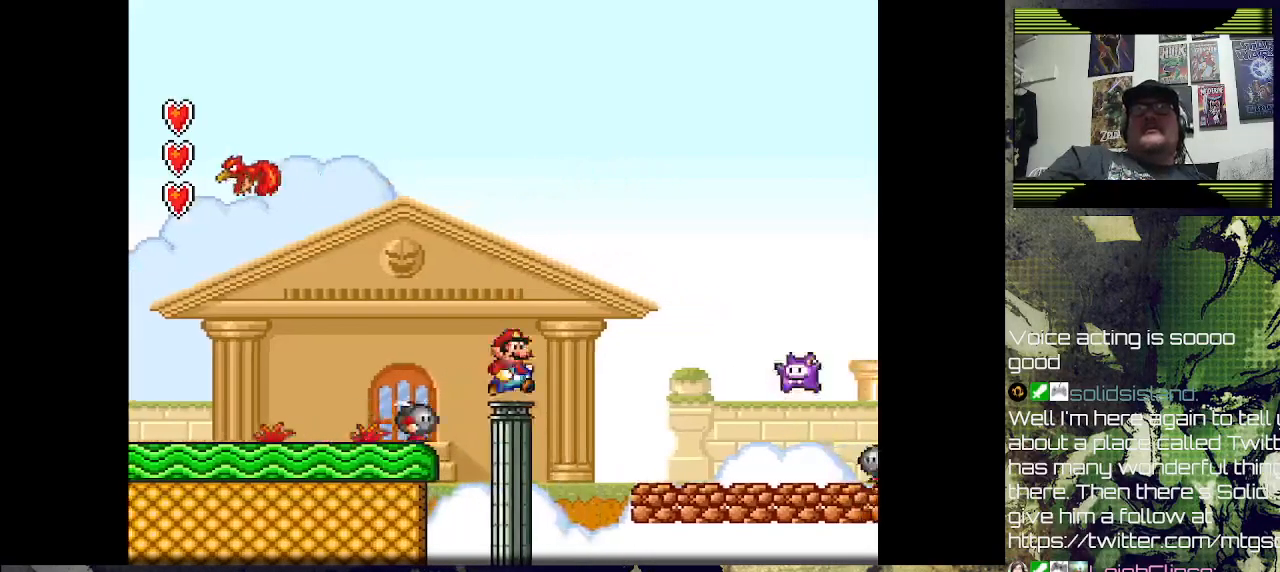
{"buttons": [], "left_stick": "center", "right_stick": "center", "events": [[33, "CROSS", "down"], [233, "CROSS", "up"], [400, "DPAD_RIGHT", "up"]]}
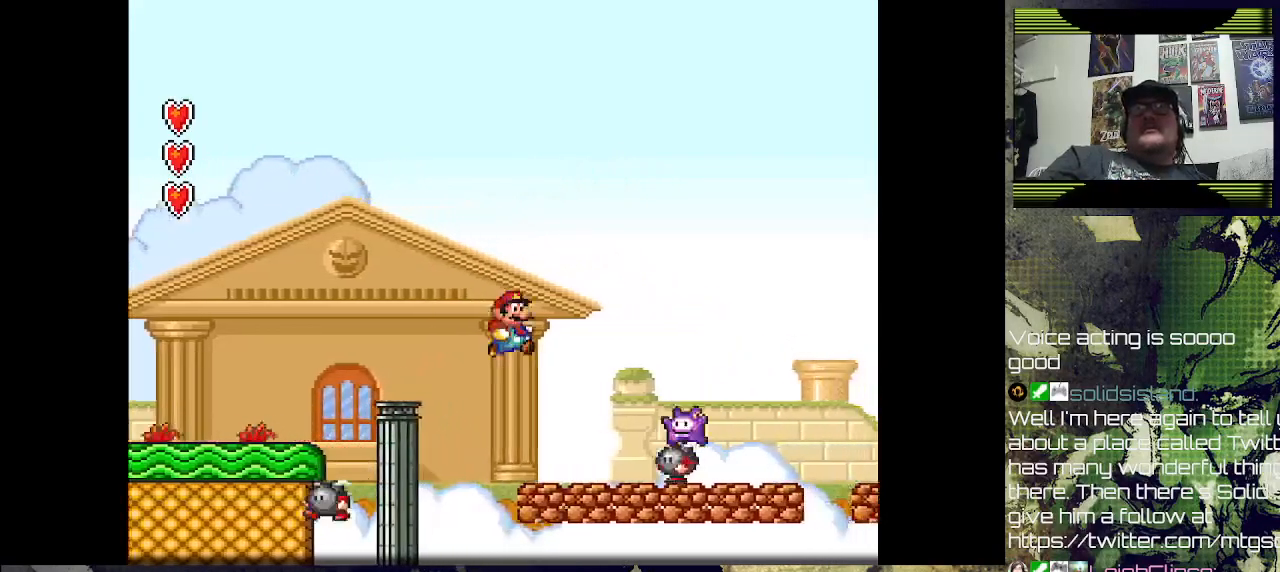
{"buttons": ["CROSS"], "left_stick": "center", "right_stick": "center", "events": [[100, "DPAD_LEFT", "down"], [233, "DPAD_LEFT", "up"], [233, "DPAD_RIGHT", "down"], [300, "CROSS", "down"], [300, "DPAD_RIGHT", "up"]]}
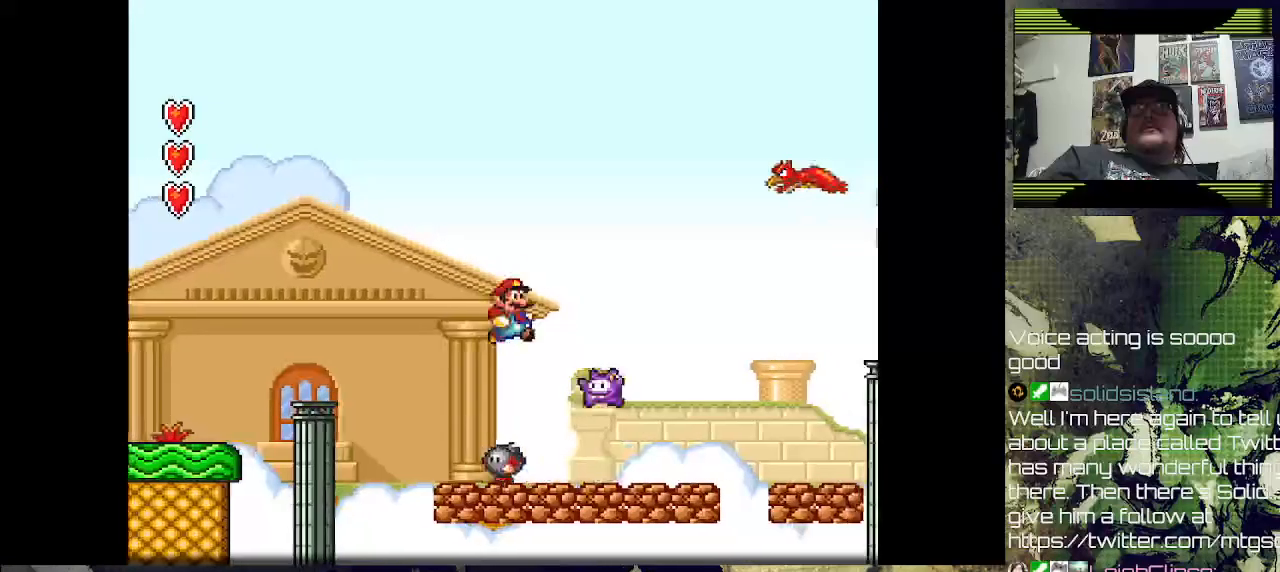
{"buttons": [], "left_stick": "center", "right_stick": "center", "events": [[33, "DPAD_RIGHT", "down"], [133, "CROSS", "up"], [133, "DPAD_LEFT", "down"], [133, "DPAD_RIGHT", "up"], [367, "DPAD_LEFT", "up"]]}
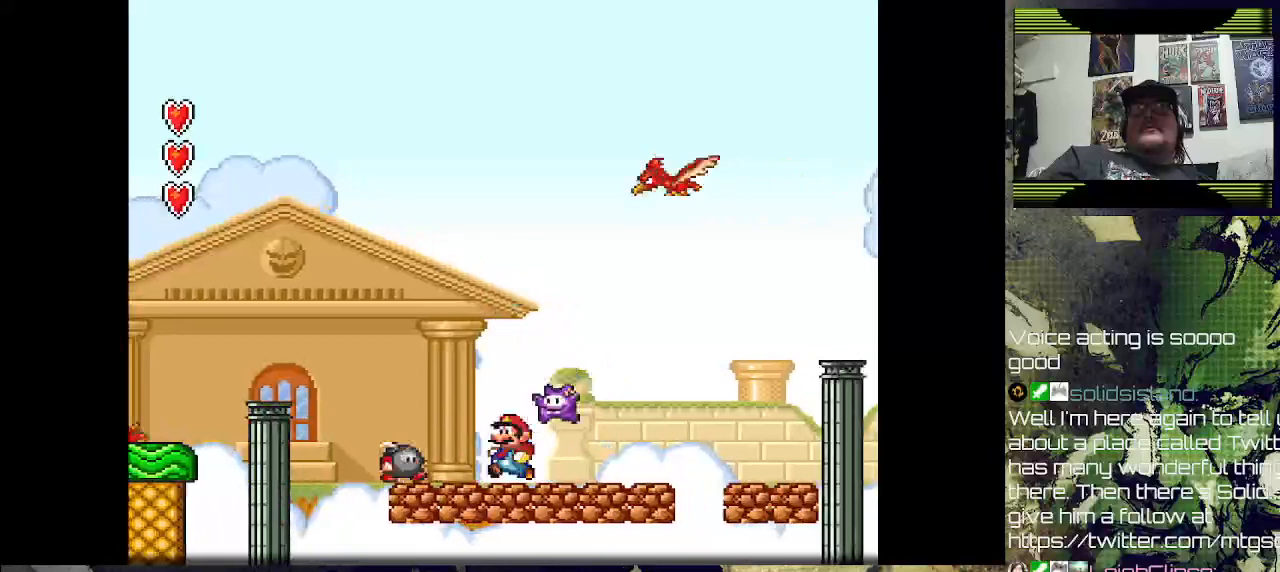
{"buttons": [], "left_stick": "center", "right_stick": "center", "events": [[167, "CROSS", "down"], [300, "DPAD_RIGHT", "down"], [400, "CROSS", "up"], [433, "DPAD_RIGHT", "up"]]}
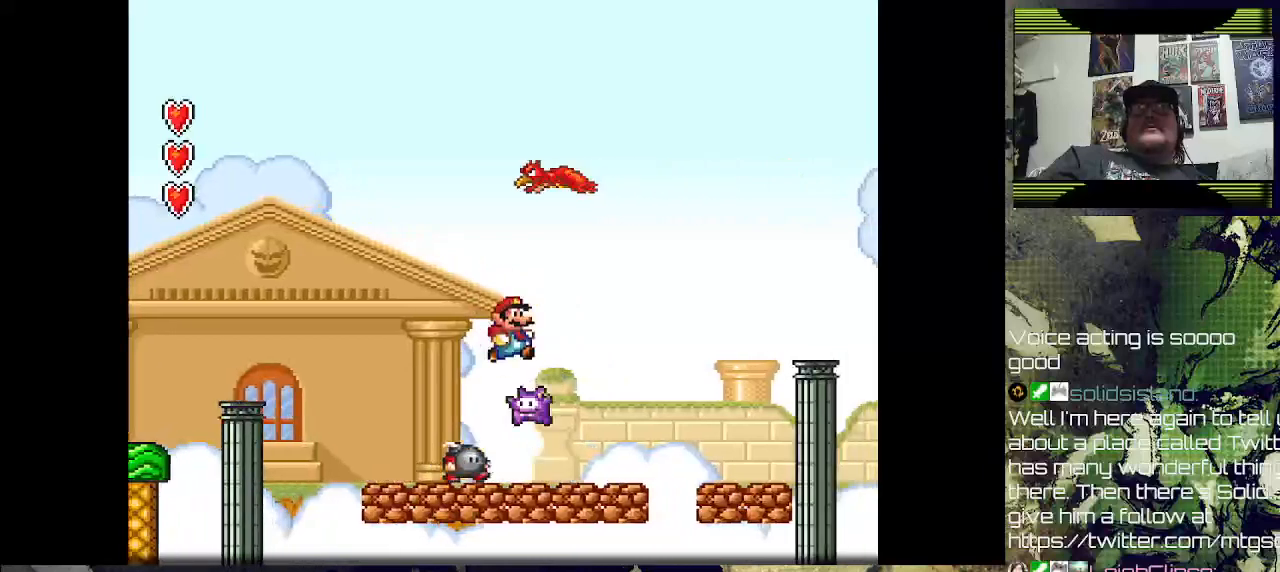
{"buttons": [], "left_stick": "center", "right_stick": "center", "events": [[33, "DPAD_LEFT", "down"], [167, "DPAD_LEFT", "up"], [167, "SQUARE", "down"], [367, "SQUARE", "up"]]}
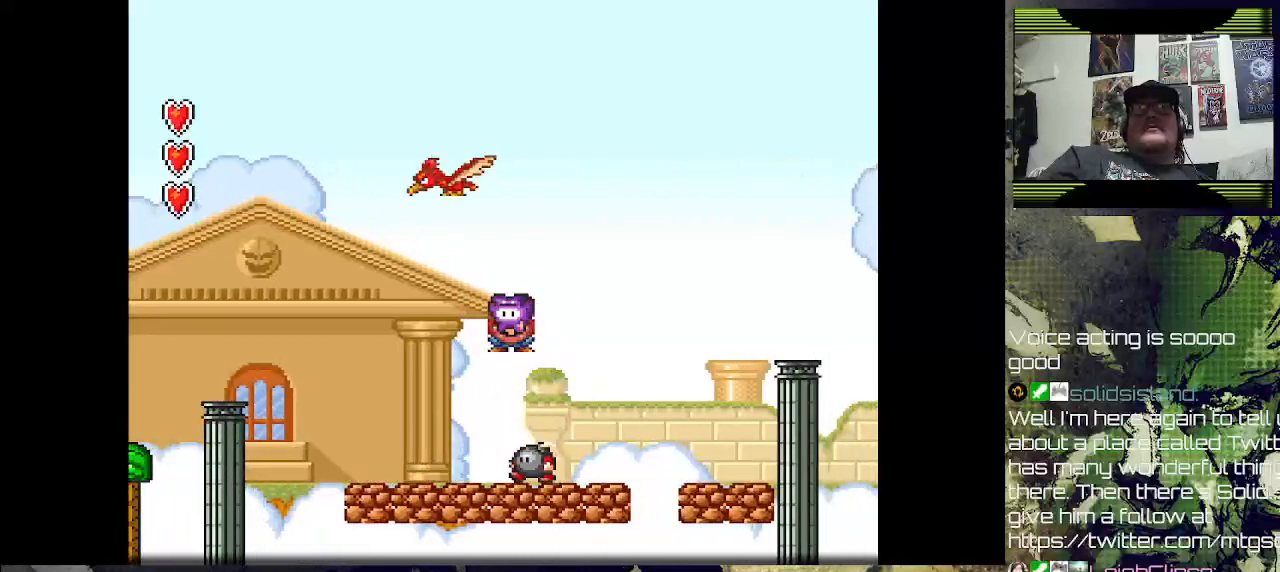
{"buttons": ["DPAD_RIGHT"], "left_stick": "center", "right_stick": "center", "events": [[67, "DPAD_LEFT", "down"], [233, "DPAD_LEFT", "up"], [367, "DPAD_RIGHT", "down"]]}
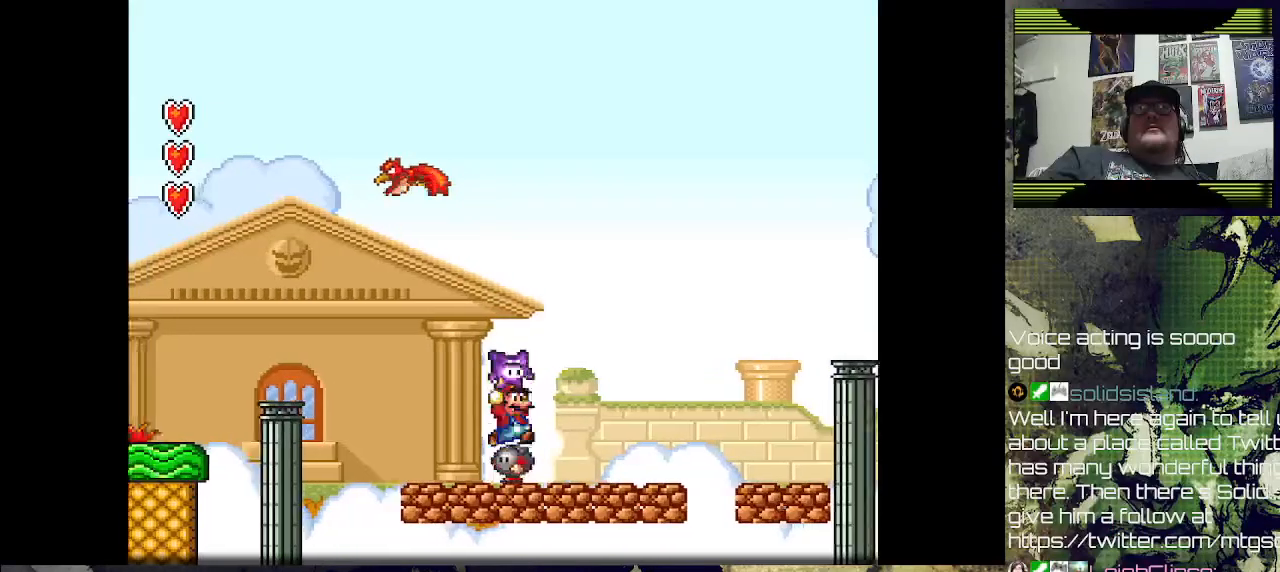
{"buttons": ["DPAD_LEFT"], "left_stick": "center", "right_stick": "center", "events": [[400, "DPAD_RIGHT", "up"], [433, "DPAD_LEFT", "down"]]}
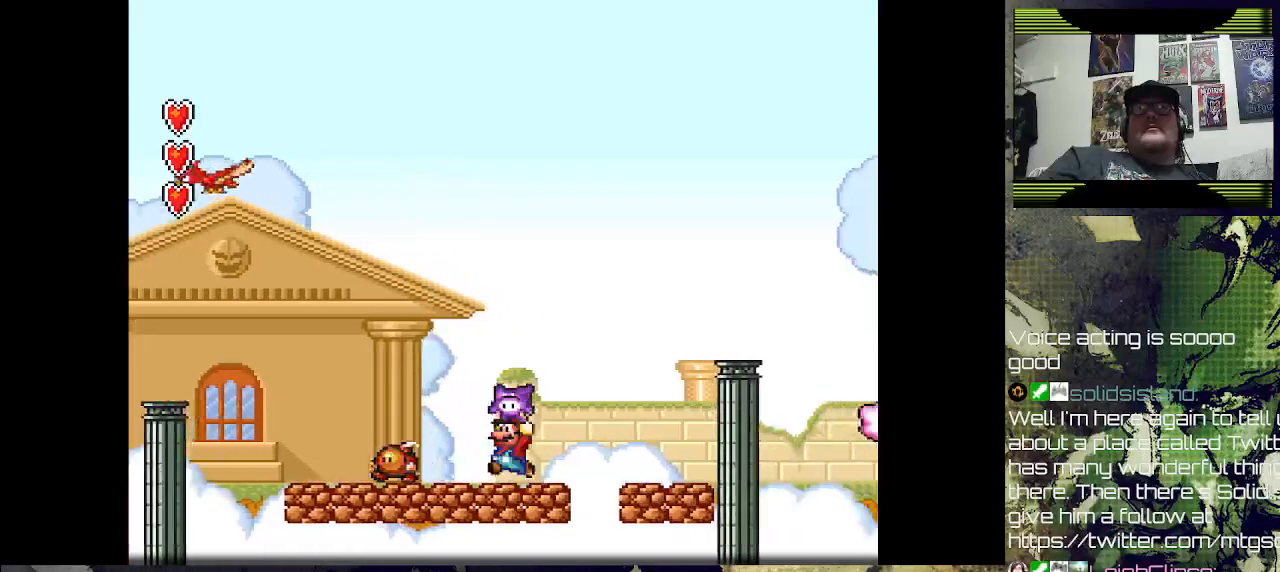
{"buttons": ["DPAD_RIGHT"], "left_stick": "center", "right_stick": "center", "events": [[67, "SQUARE", "down"], [133, "DPAD_LEFT", "up"], [233, "SQUARE", "up"], [433, "DPAD_RIGHT", "down"]]}
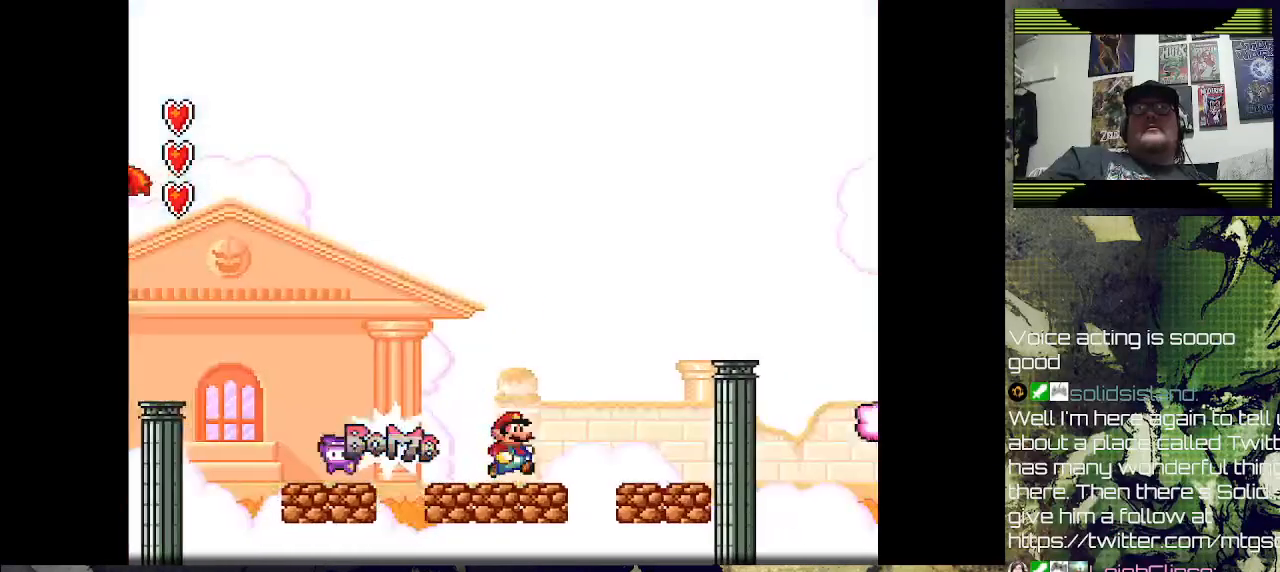
{"buttons": [], "left_stick": "center", "right_stick": "center", "events": [[67, "CROSS", "down"], [100, "SQUARE", "down"], [333, "CROSS", "up"], [333, "SQUARE", "up"], [400, "DPAD_RIGHT", "up"]]}
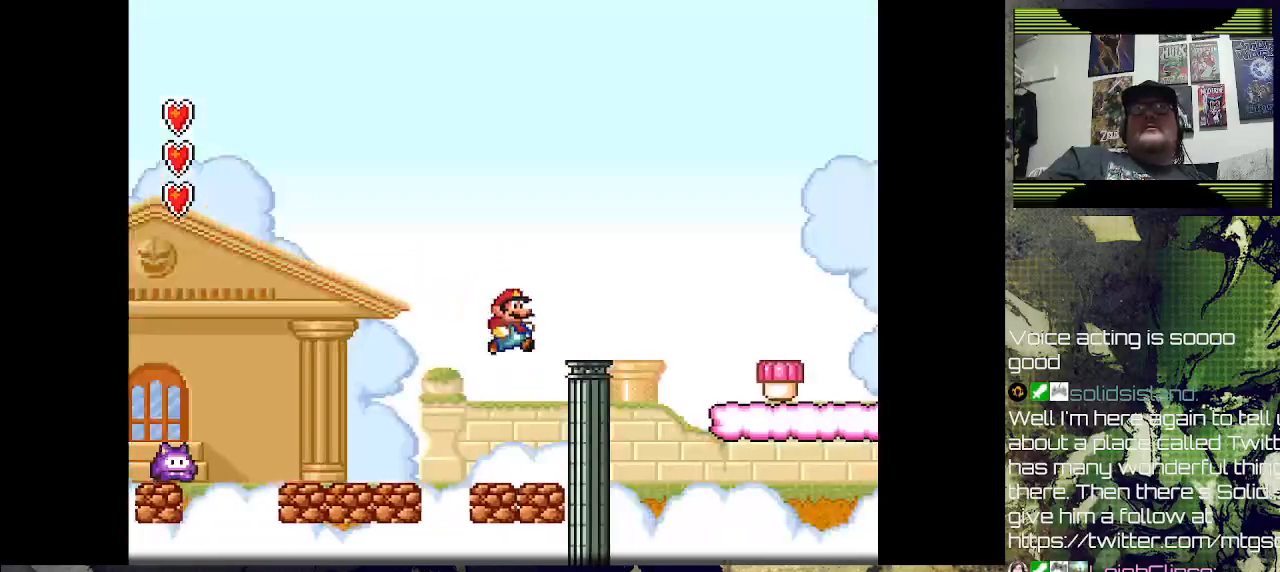
{"buttons": ["CROSS"], "left_stick": "center", "right_stick": "center", "events": [[33, "DPAD_LEFT", "down"], [100, "DPAD_LEFT", "up"], [400, "CROSS", "down"]]}
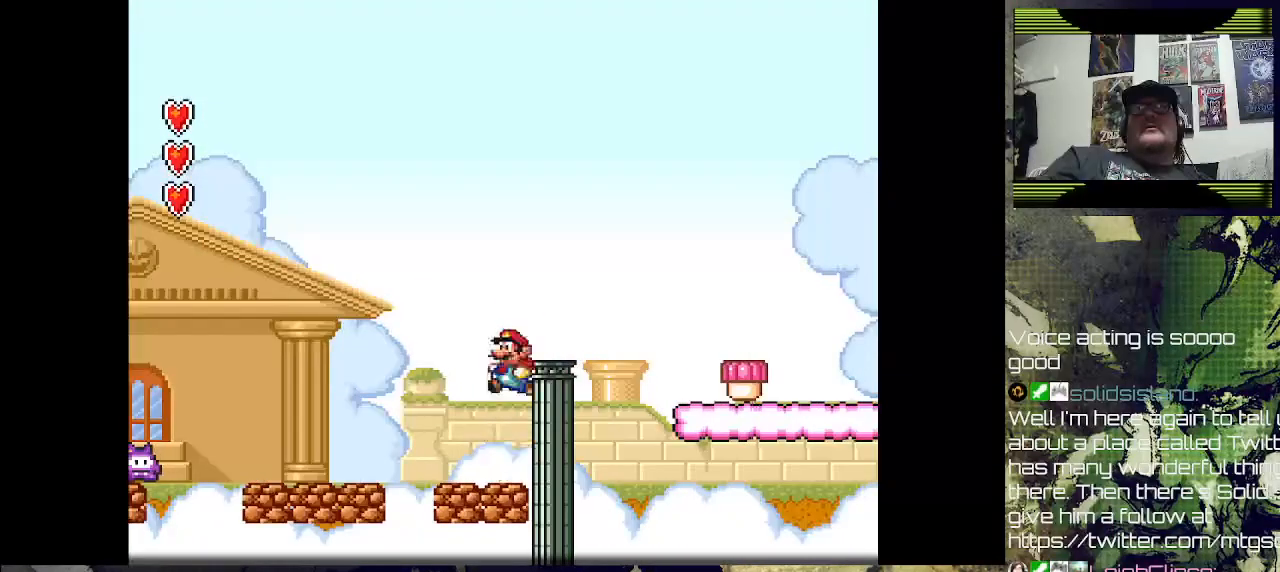
{"buttons": [], "left_stick": "center", "right_stick": "center", "events": [[167, "DPAD_RIGHT", "down"], [267, "CROSS", "up"], [300, "DPAD_RIGHT", "up"]]}
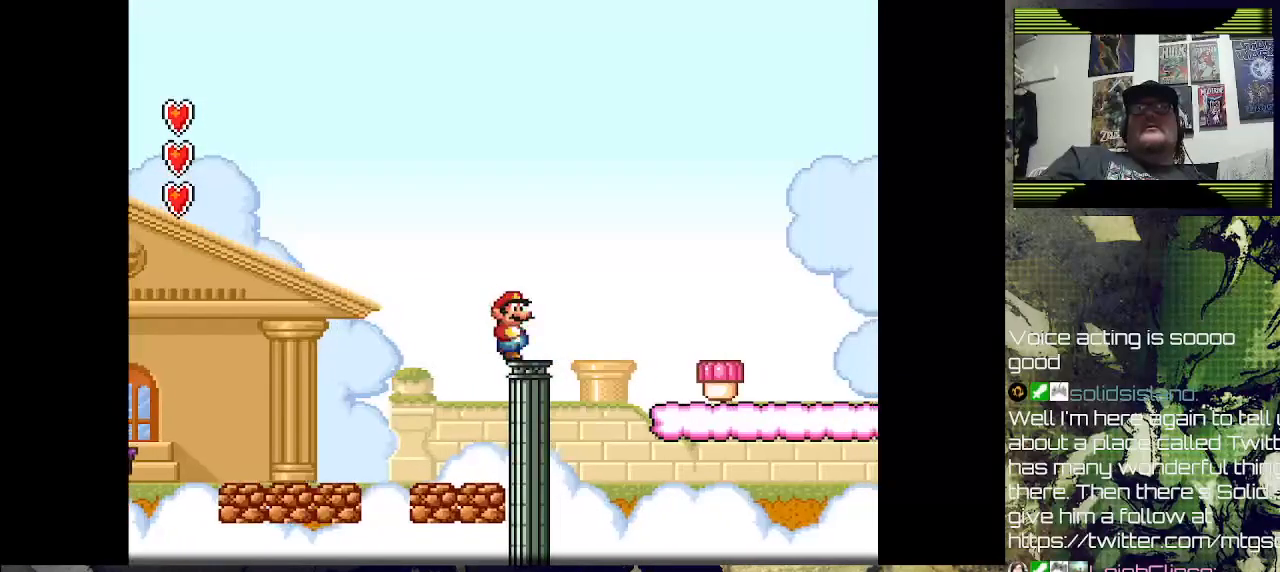
{"buttons": ["DPAD_RIGHT"], "left_stick": "center", "right_stick": "center", "events": [[67, "DPAD_RIGHT", "down"], [167, "CROSS", "down"], [167, "SQUARE", "down"], [500, "CROSS", "up"], [500, "SQUARE", "up"]]}
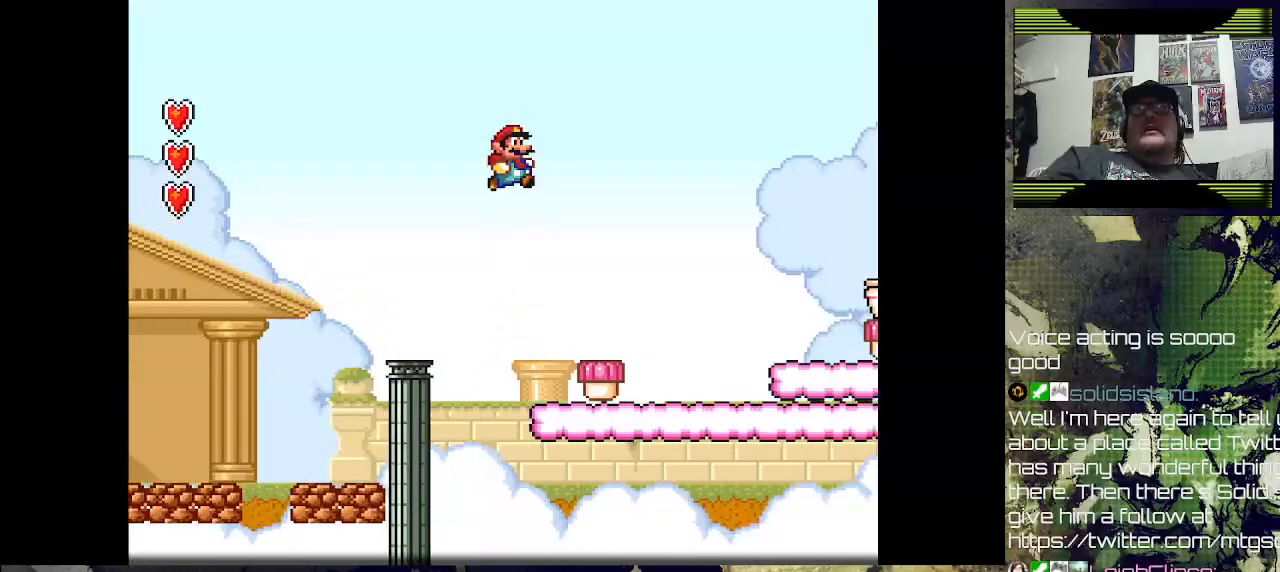
{"buttons": ["DPAD_RIGHT"], "left_stick": "center", "right_stick": "center", "events": [[100, "DPAD_RIGHT", "up"], [133, "DPAD_LEFT", "down"], [367, "DPAD_LEFT", "up"], [367, "DPAD_RIGHT", "down"]]}
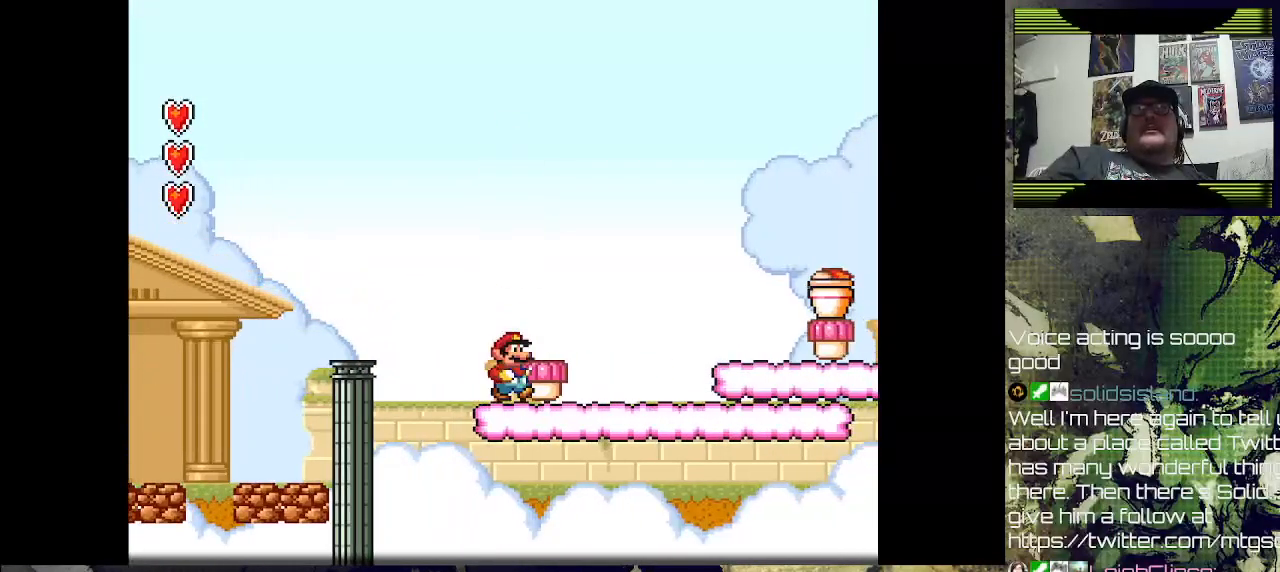
{"buttons": [], "left_stick": "center", "right_stick": "center", "events": [[33, "DPAD_RIGHT", "up"], [200, "CROSS", "down"], [300, "CROSS", "up"], [333, "DPAD_RIGHT", "down"], [400, "DPAD_RIGHT", "up"]]}
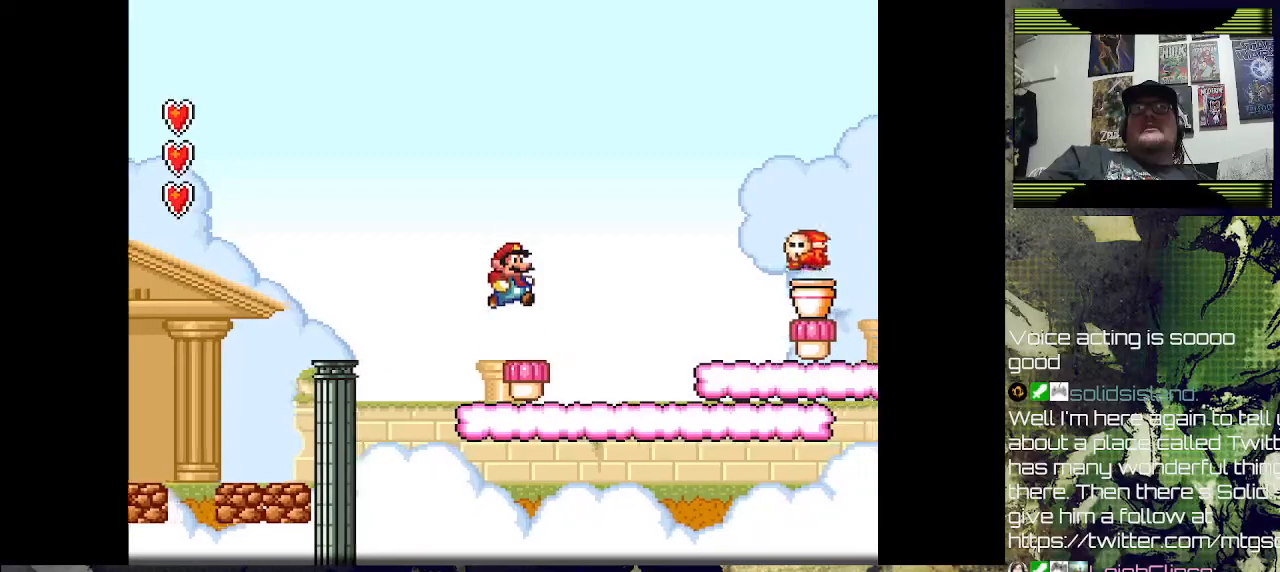
{"buttons": [], "left_stick": "center", "right_stick": "center", "events": [[133, "SQUARE", "down"], [433, "SQUARE", "up"]]}